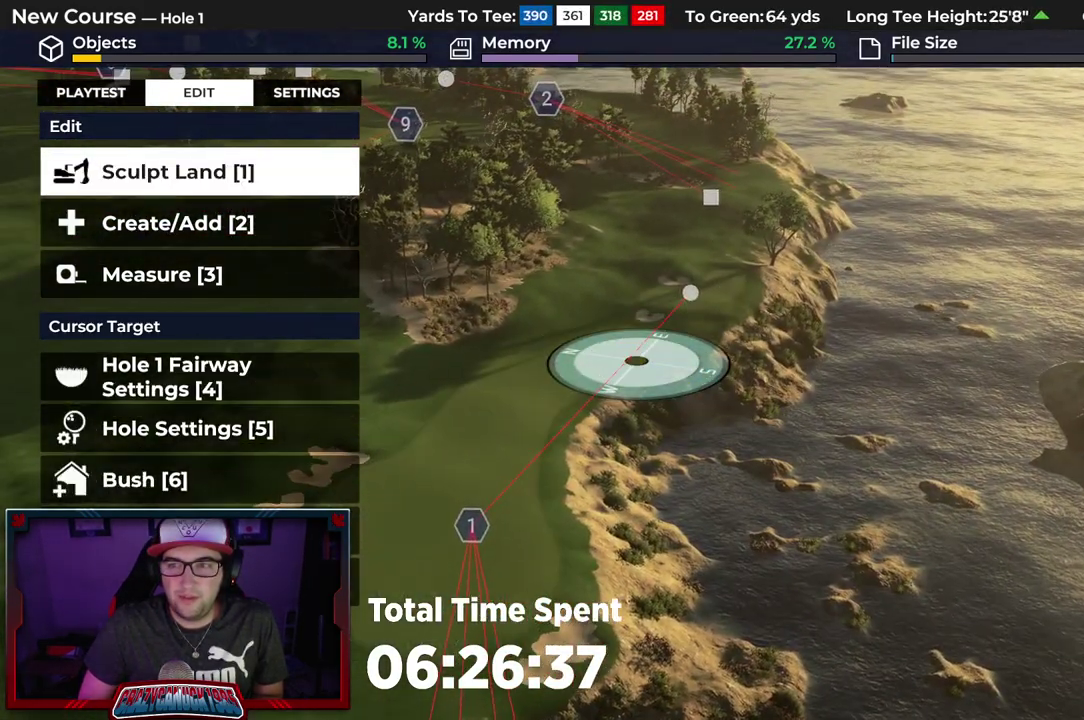
Gameplay with a controller (Xbox layout); each line is a JSON object with the inputs held at the frame after it (dt_ms = milliseconds from this image to that frame). "events" lists button and stick changes between this image and that frame as [ms after this image, input, new state], when the widget could be followed in between.
{"dt_ms": 400, "buttons": [], "left_stick": "center", "right_stick": "down", "events": [[367, "right_stick", "down"]]}
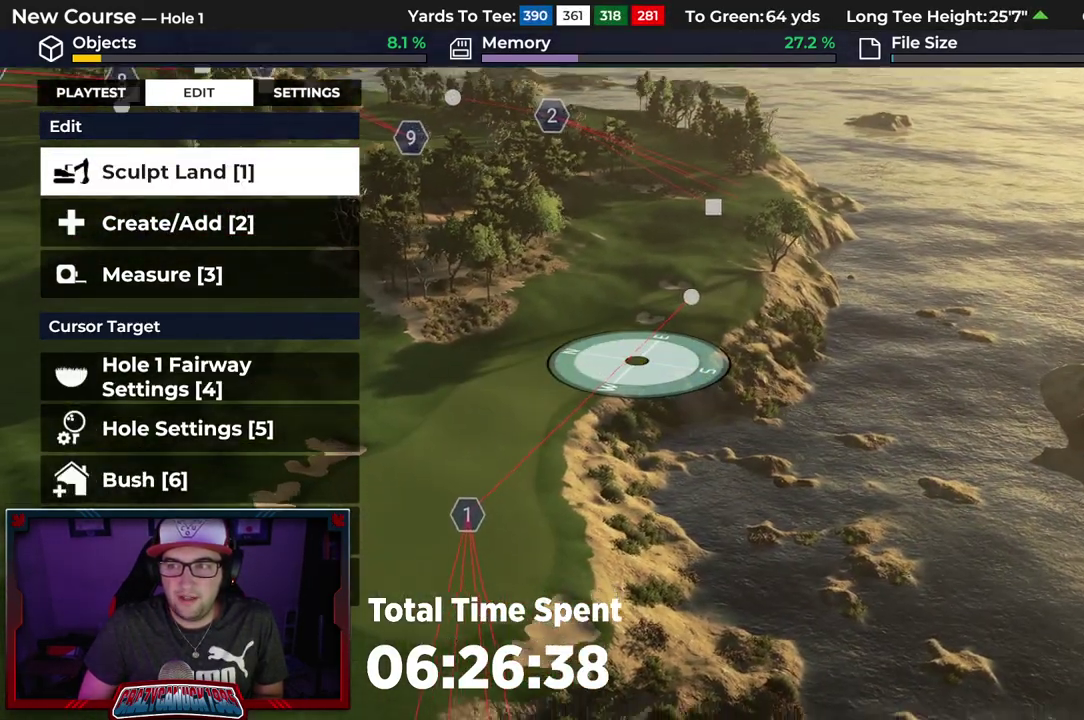
{"dt_ms": 700, "buttons": [], "left_stick": "center", "right_stick": "center", "events": [[167, "right_stick", "center"]]}
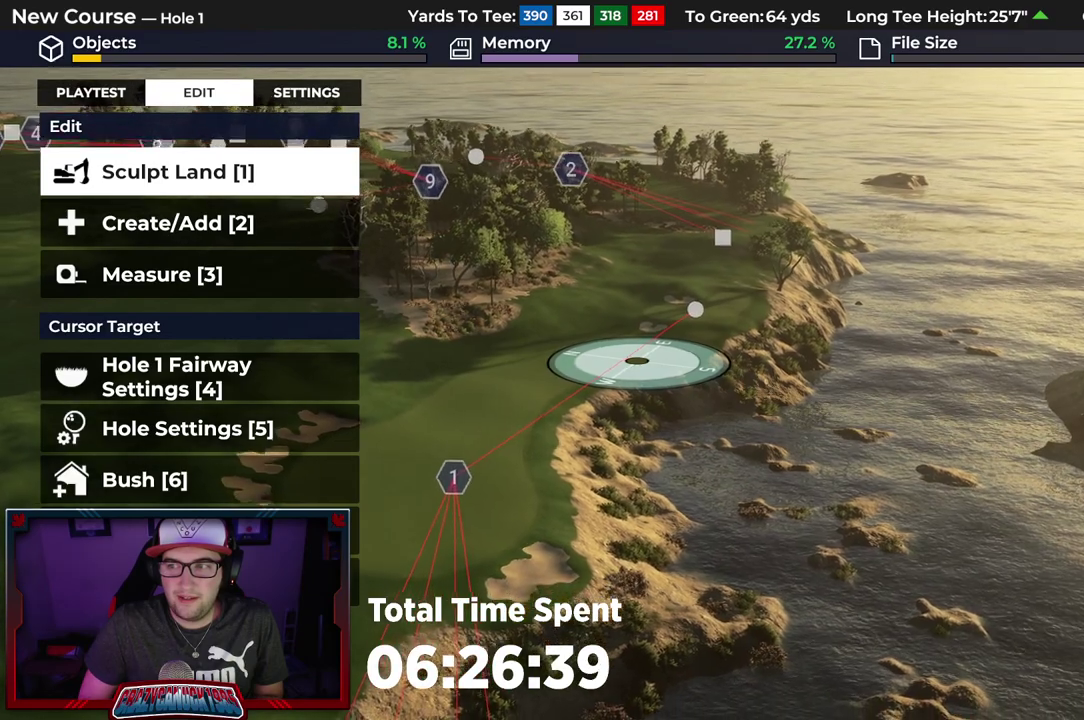
{"dt_ms": 500, "buttons": [], "left_stick": "center", "right_stick": "center", "events": []}
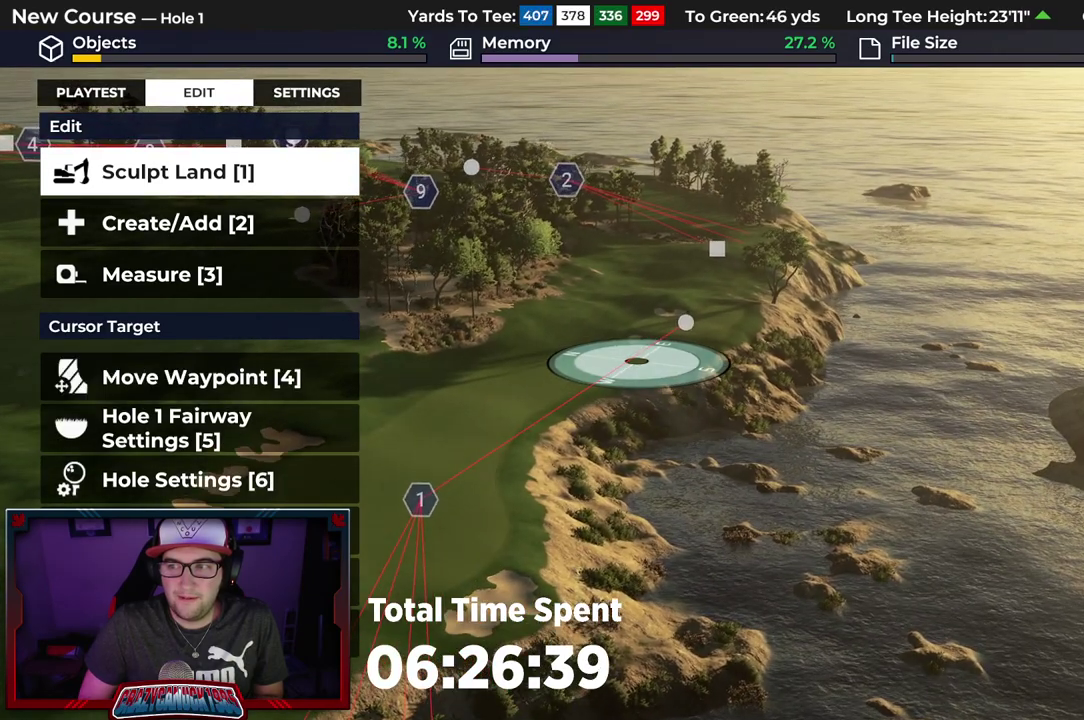
{"dt_ms": 300, "buttons": [], "left_stick": "center", "right_stick": "center", "events": []}
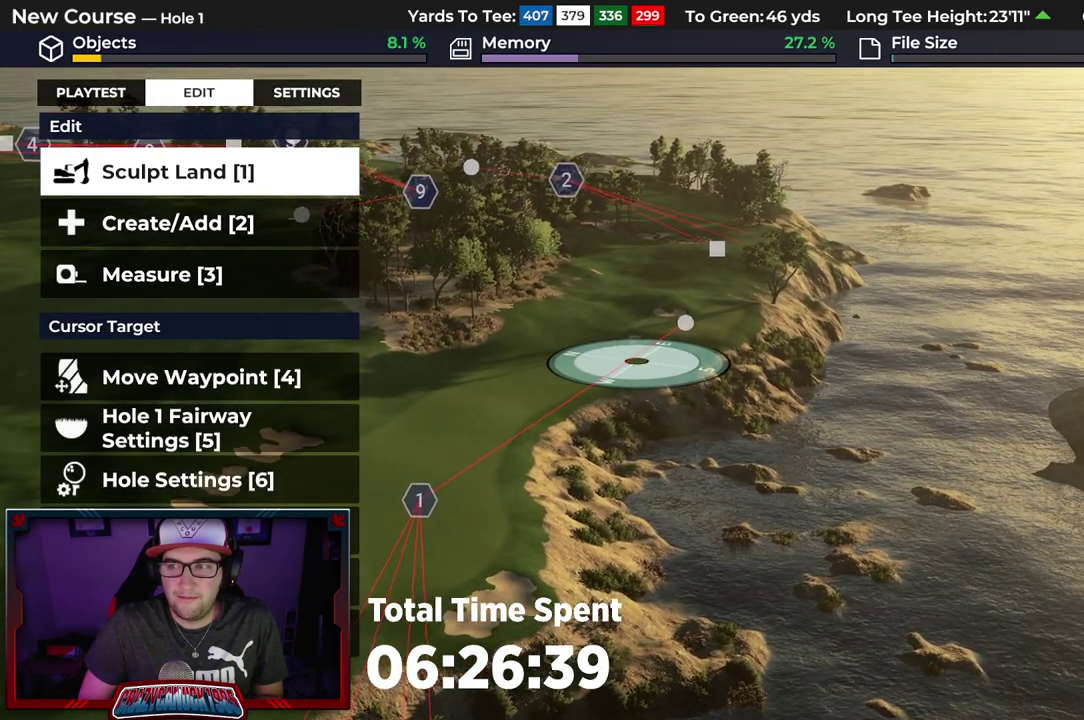
{"dt_ms": 400, "buttons": [], "left_stick": "center", "right_stick": "up", "events": [[100, "right_stick", "up"]]}
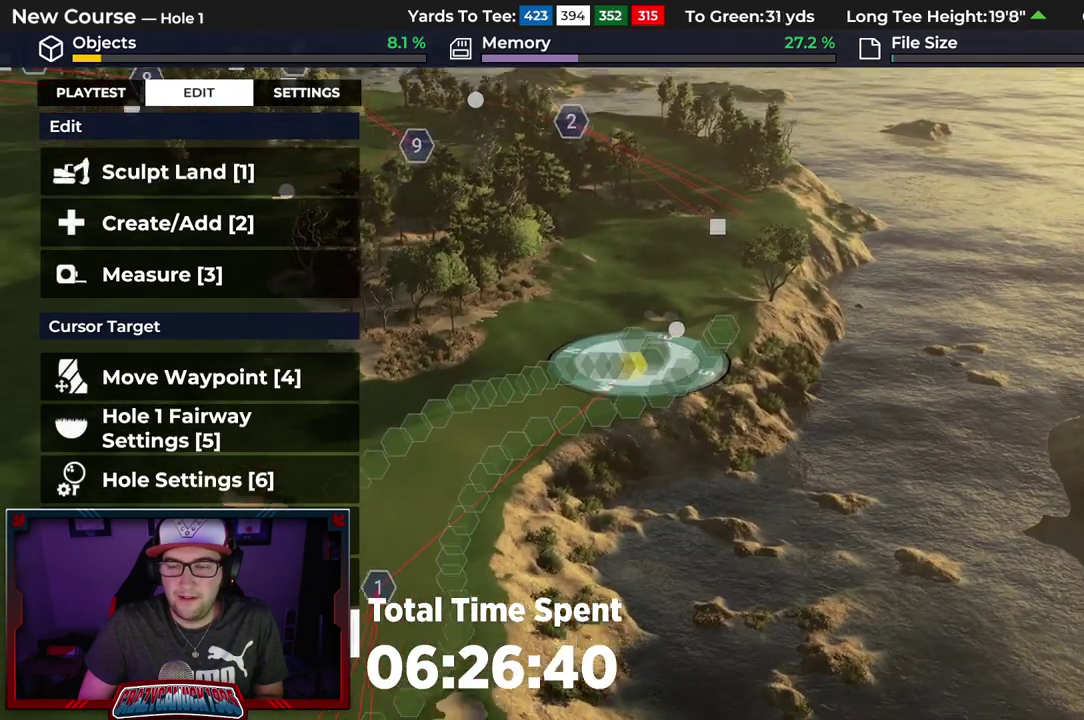
{"dt_ms": 500, "buttons": [], "left_stick": "center", "right_stick": "center", "events": [[117, "right_stick", "center"]]}
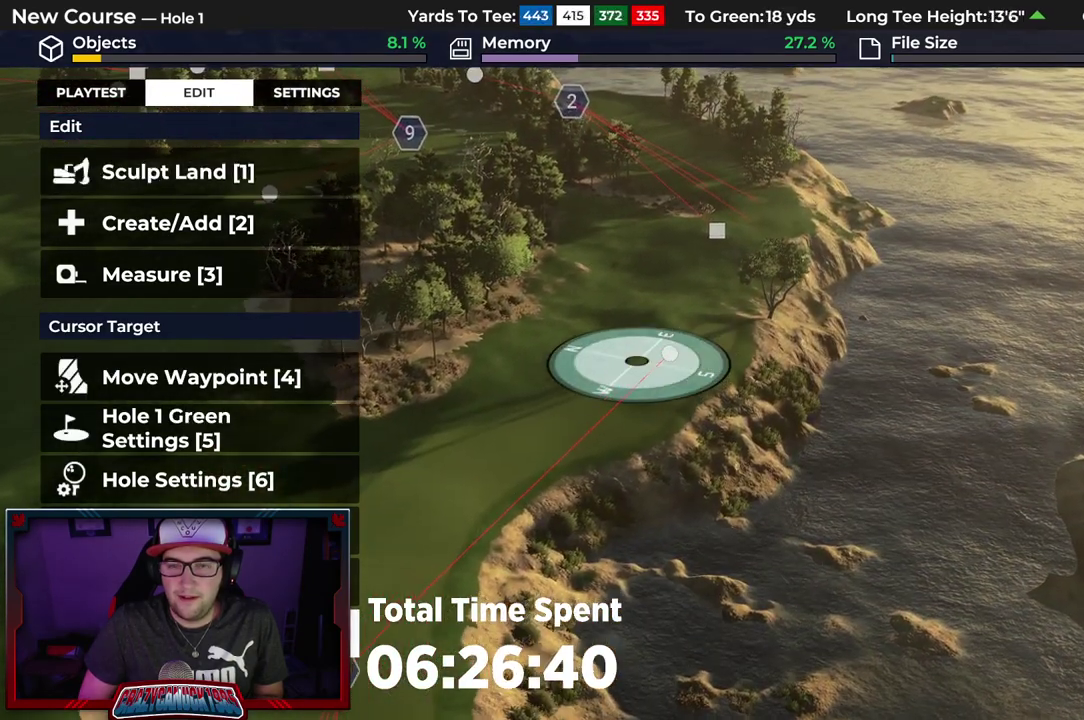
{"dt_ms": 600, "buttons": [], "left_stick": "center", "right_stick": "center", "events": []}
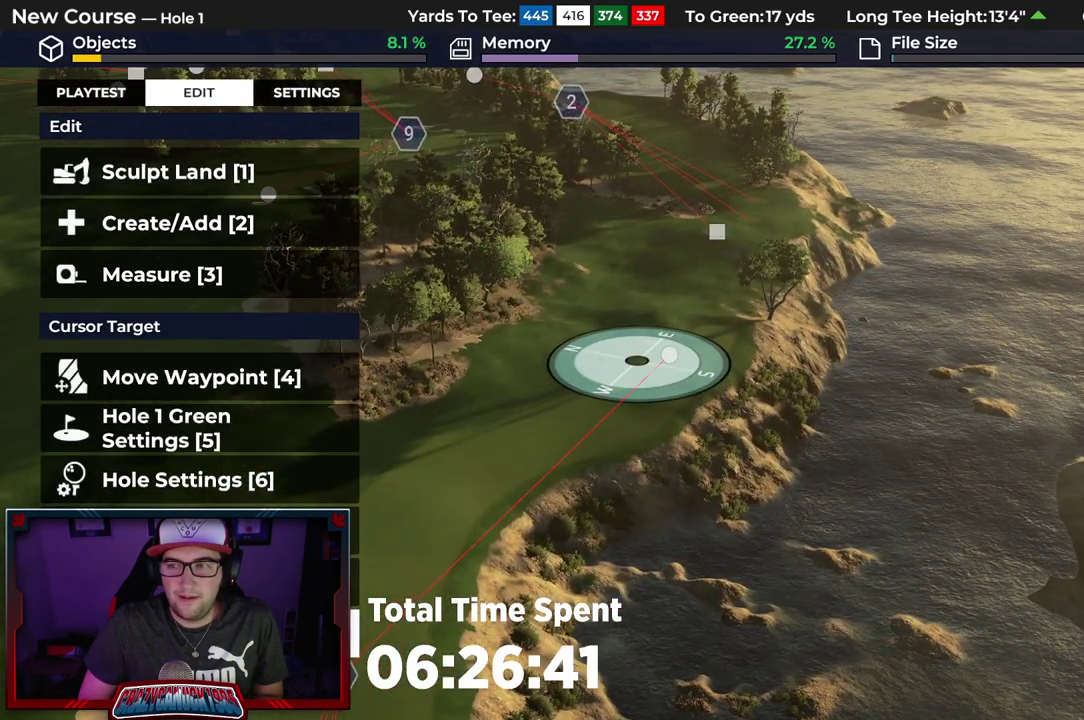
{"dt_ms": 500, "buttons": [], "left_stick": "center", "right_stick": "down-left"}
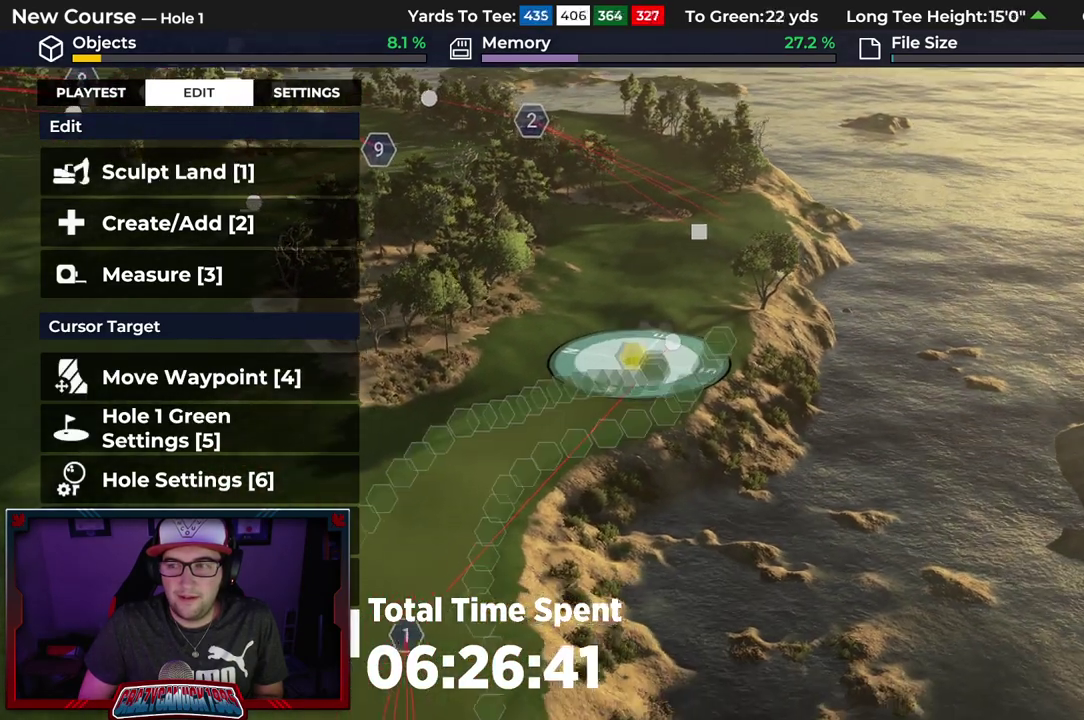
{"dt_ms": 700, "buttons": [], "left_stick": "center", "right_stick": "center"}
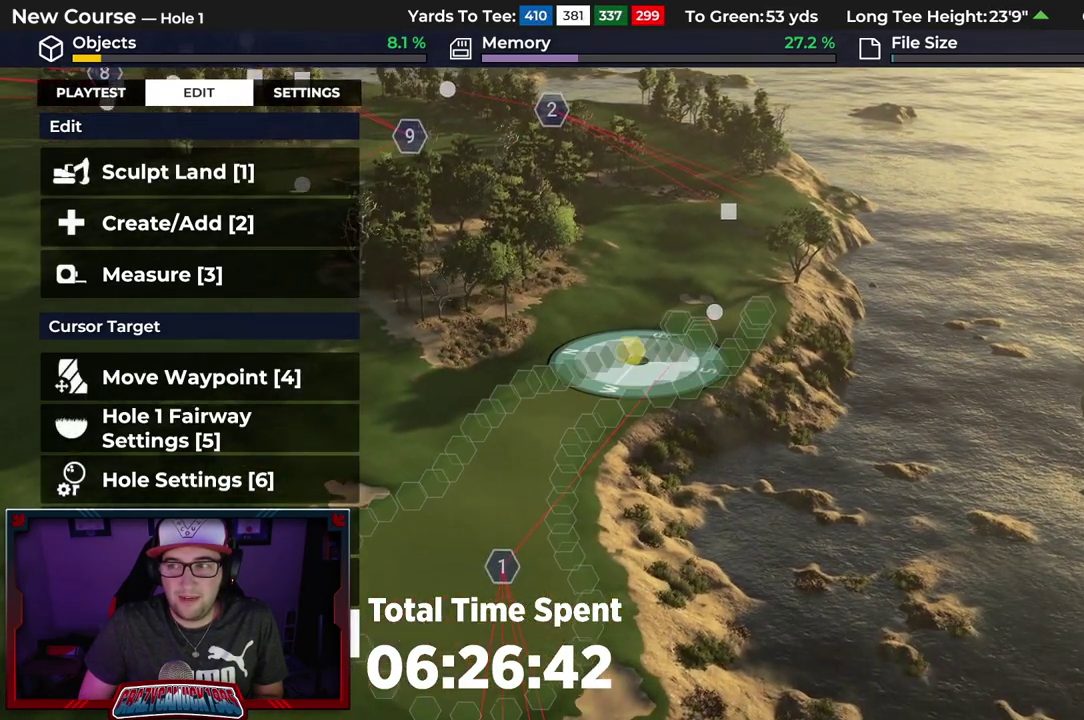
{"dt_ms": 300, "buttons": [], "left_stick": "center", "right_stick": "center", "events": []}
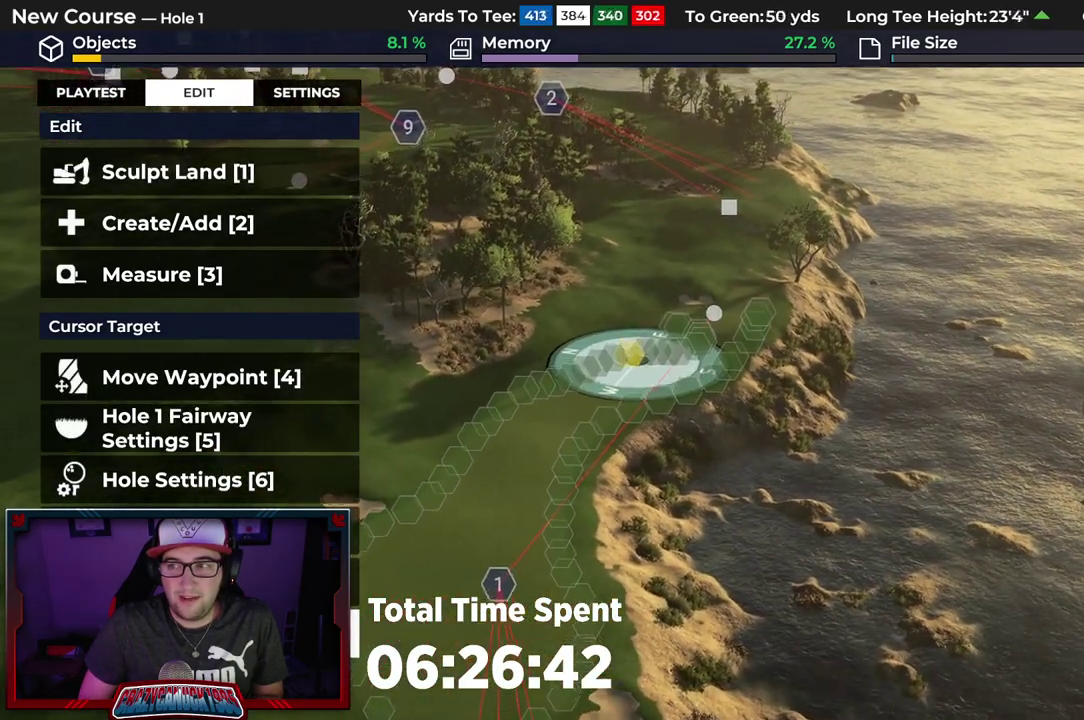
{"dt_ms": 300, "buttons": [], "left_stick": "center", "right_stick": "center", "events": []}
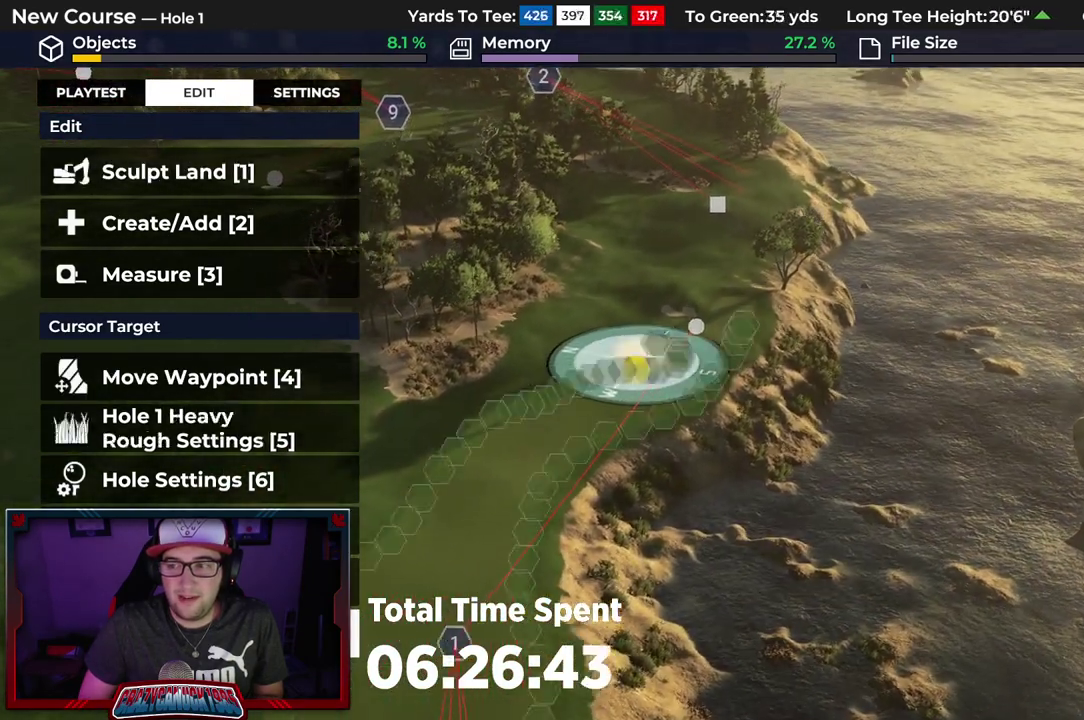
{"dt_ms": 500, "buttons": [], "left_stick": "center", "right_stick": "center", "events": []}
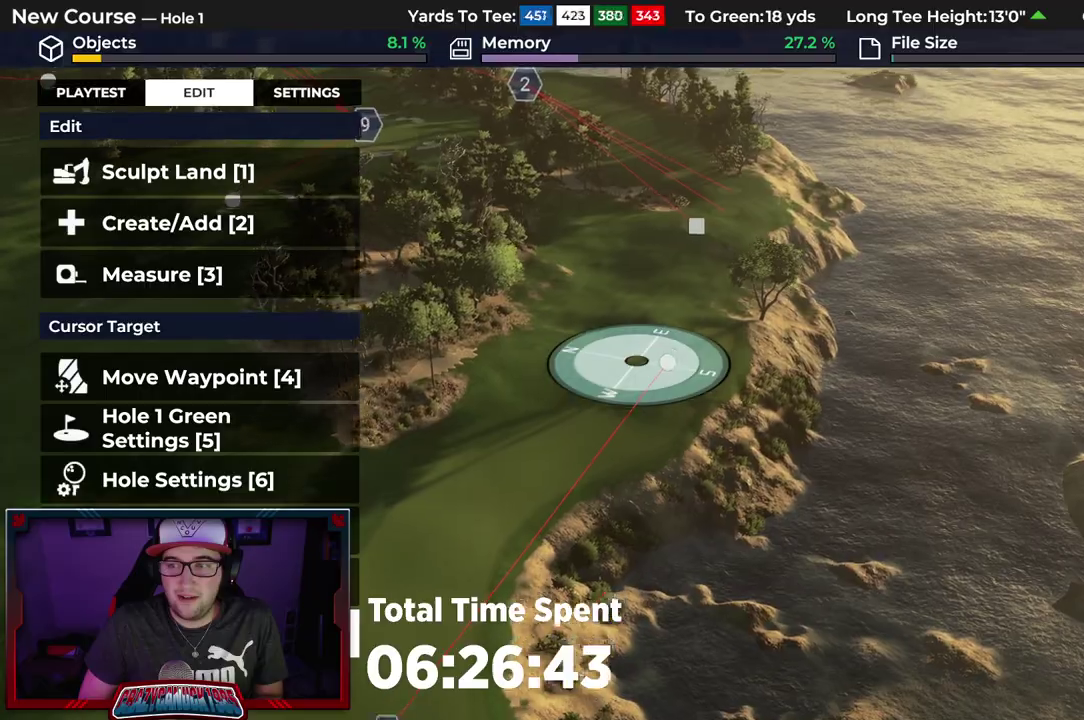
{"dt_ms": 500, "buttons": [], "left_stick": "center", "right_stick": "center", "events": []}
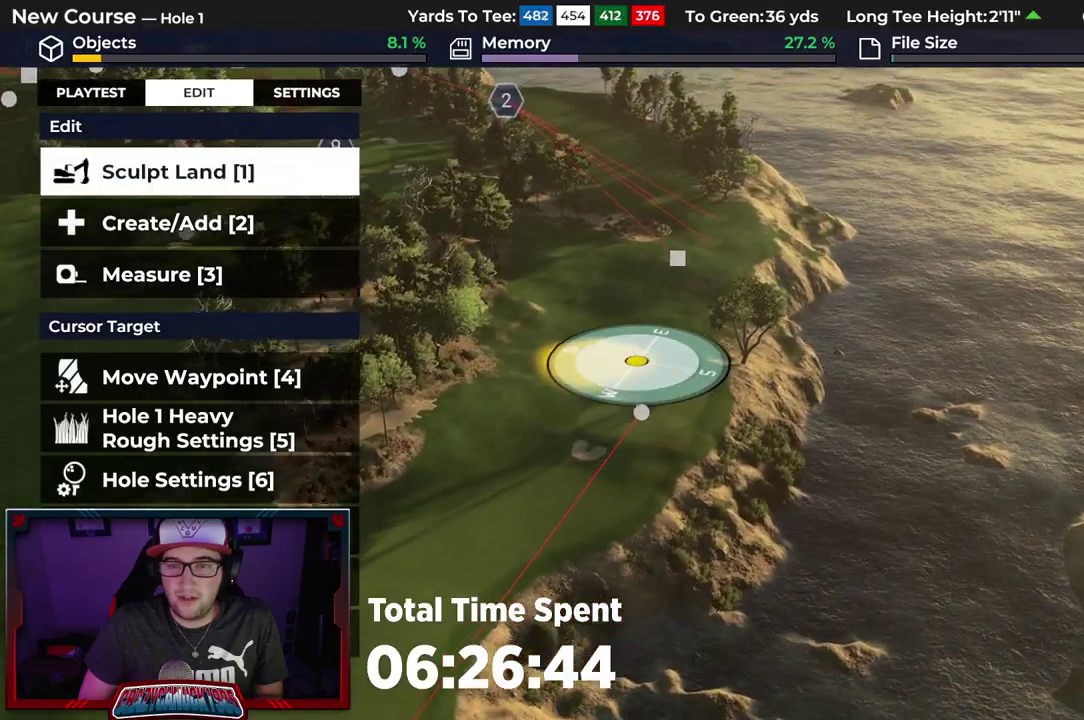
{"dt_ms": 500, "buttons": [], "left_stick": "center", "right_stick": "center", "events": []}
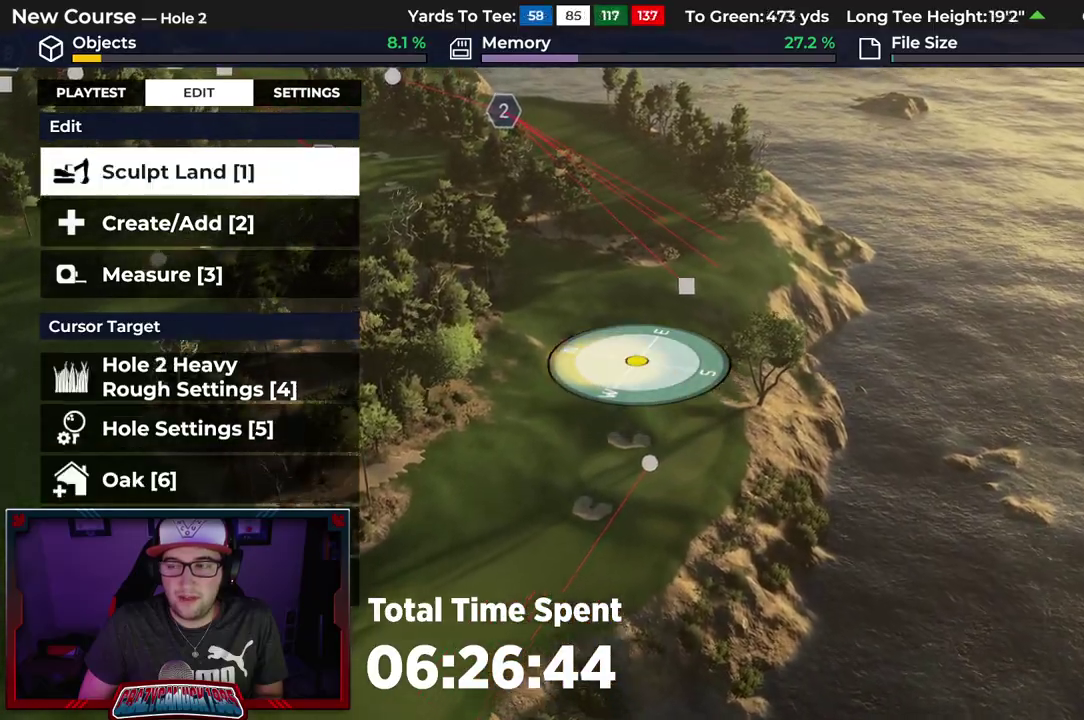
{"dt_ms": 500, "buttons": [], "left_stick": "center", "right_stick": "center", "events": []}
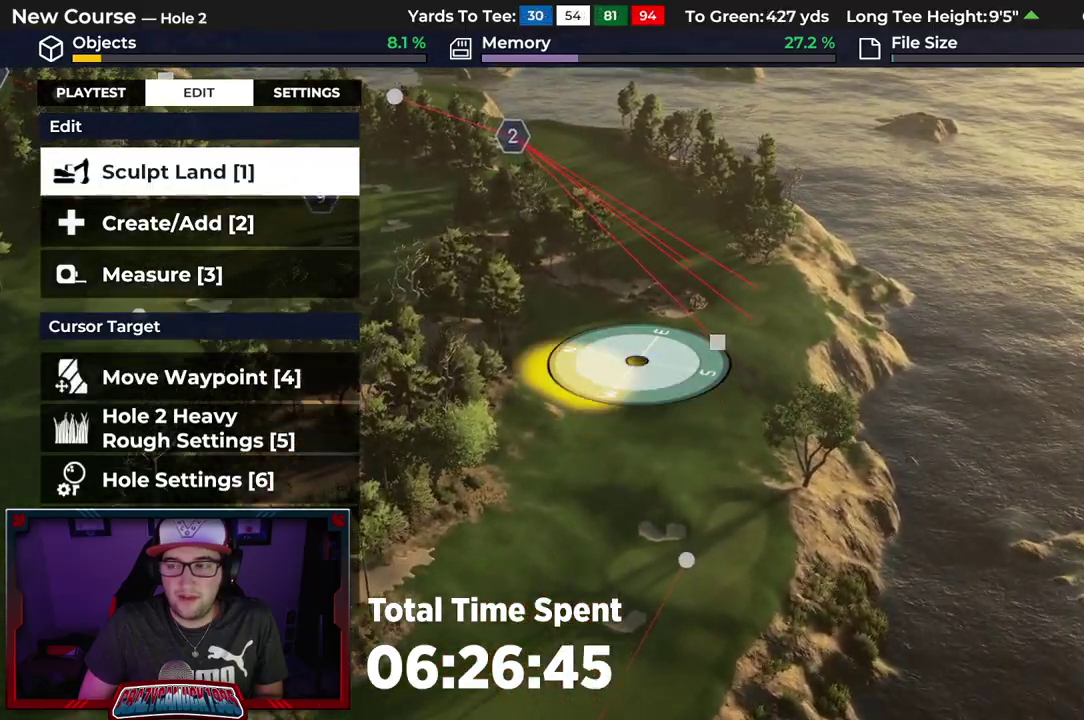
{"dt_ms": 600, "buttons": [], "left_stick": "up", "right_stick": "center", "events": [[200, "left_stick", "up"]]}
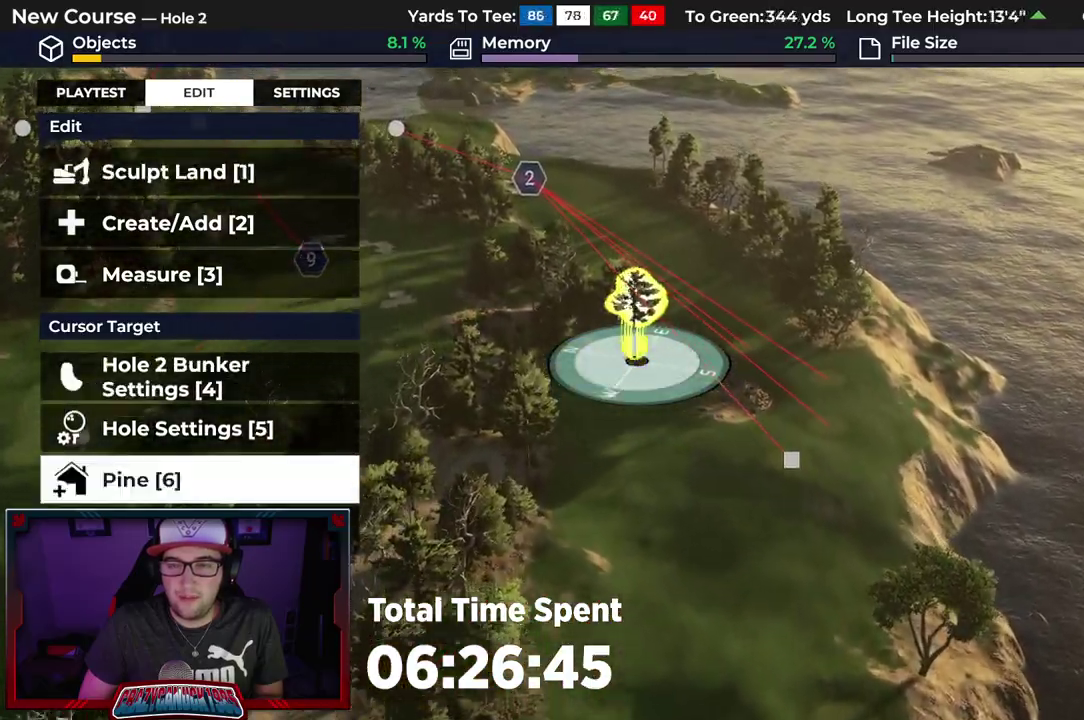
{"dt_ms": 500, "buttons": [], "left_stick": "up", "right_stick": "down-right", "events": [[383, "right_stick", "down-right"]]}
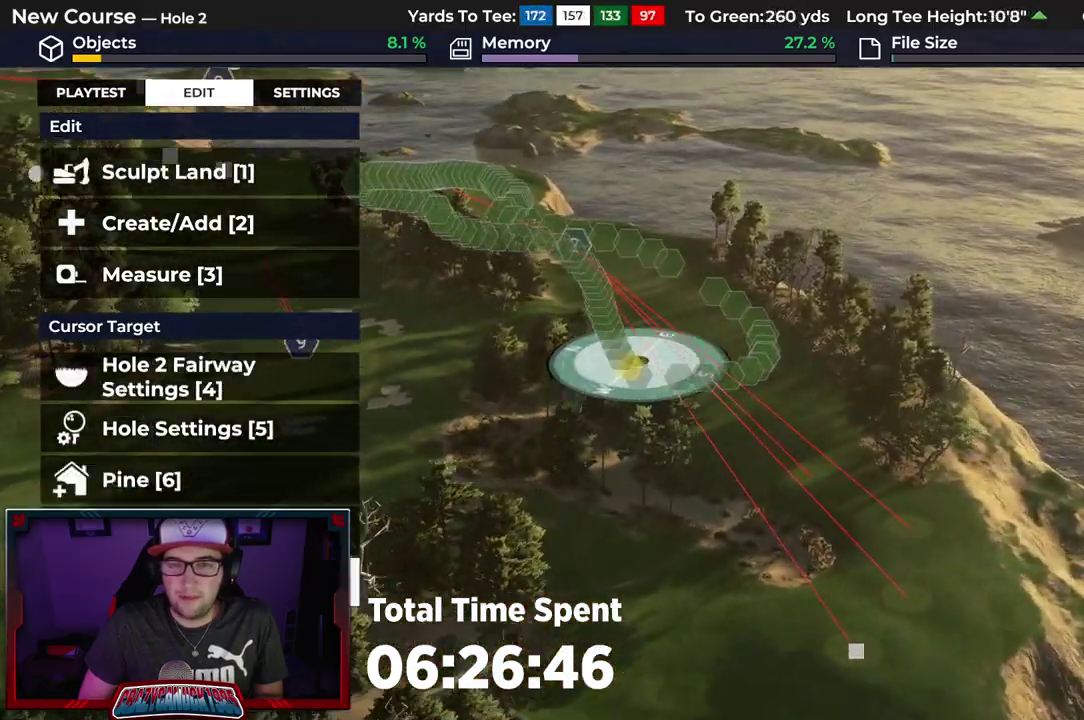
{"dt_ms": 600, "buttons": [], "left_stick": "down", "right_stick": "center", "events": [[83, "left_stick", "center"], [100, "right_stick", "center"], [400, "left_stick", "down"], [483, "L2", "down"], [583, "L2", "up"]]}
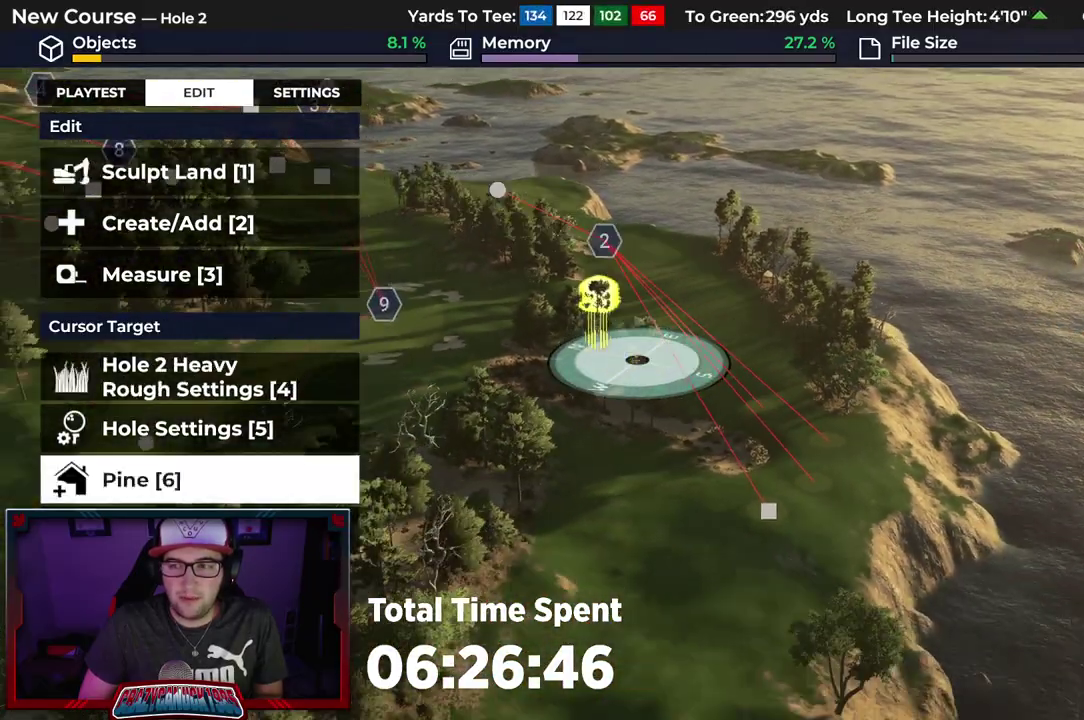
{"dt_ms": 500, "buttons": [], "left_stick": "down", "right_stick": "center", "events": []}
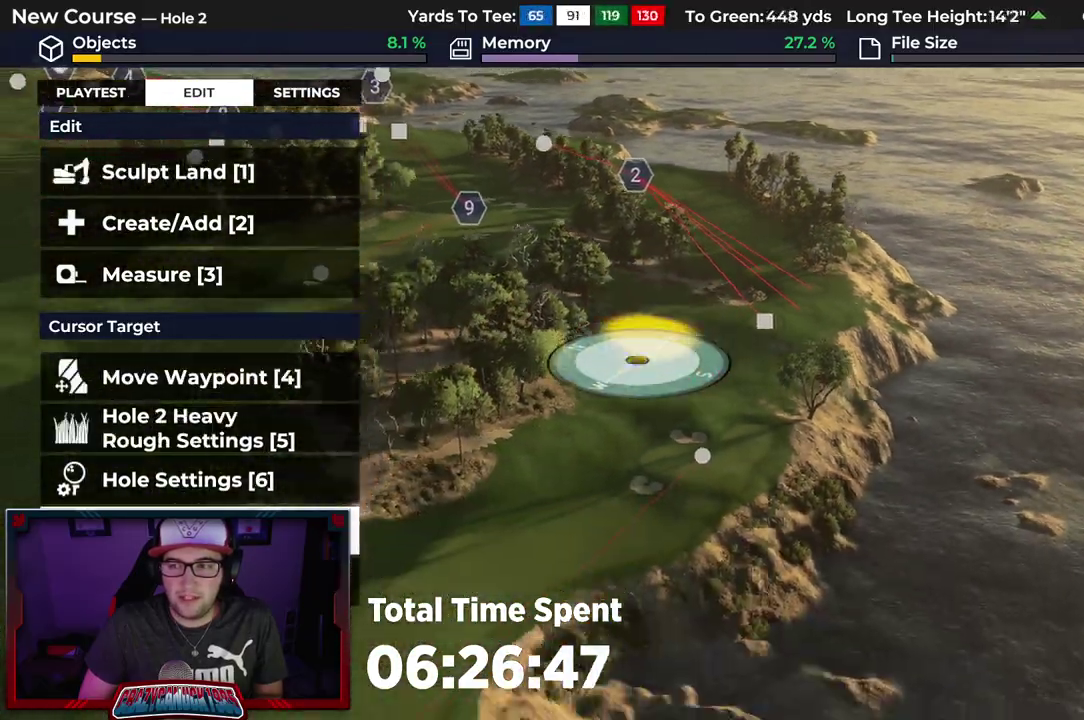
{"dt_ms": 500, "buttons": [], "left_stick": "center", "right_stick": "down-left"}
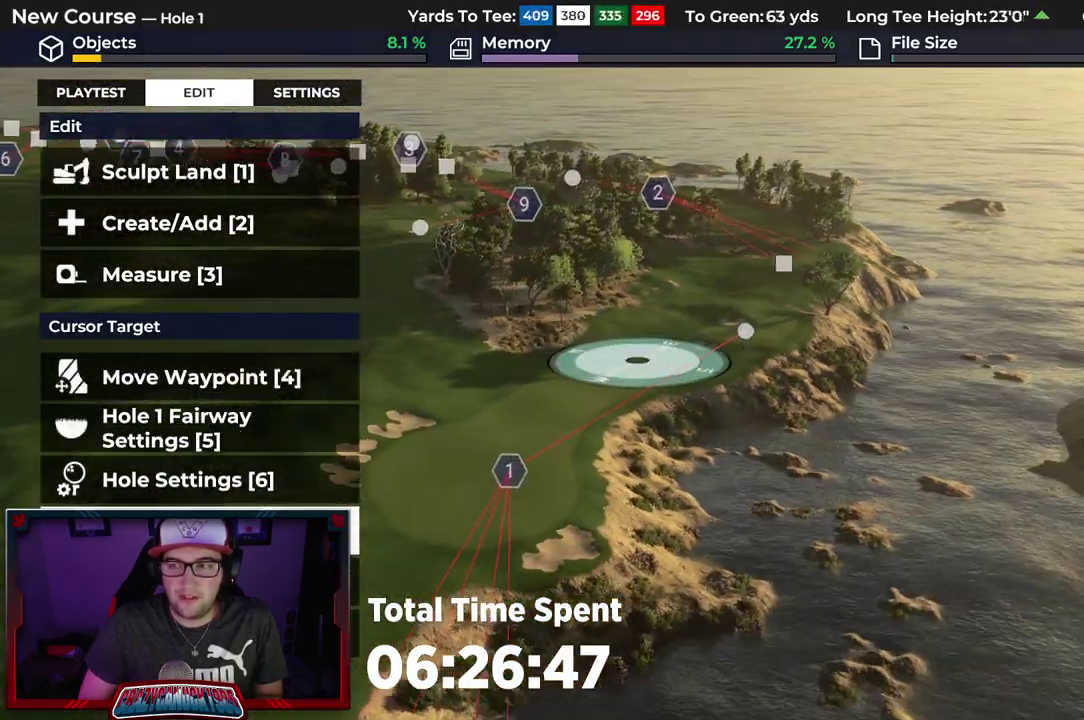
{"dt_ms": 700, "buttons": [], "left_stick": "center", "right_stick": "up-left", "events": [[67, "right_stick", "center"], [333, "right_stick", "left"], [533, "left_stick", "up-right"], [667, "left_stick", "center"], [667, "right_stick", "up-left"]]}
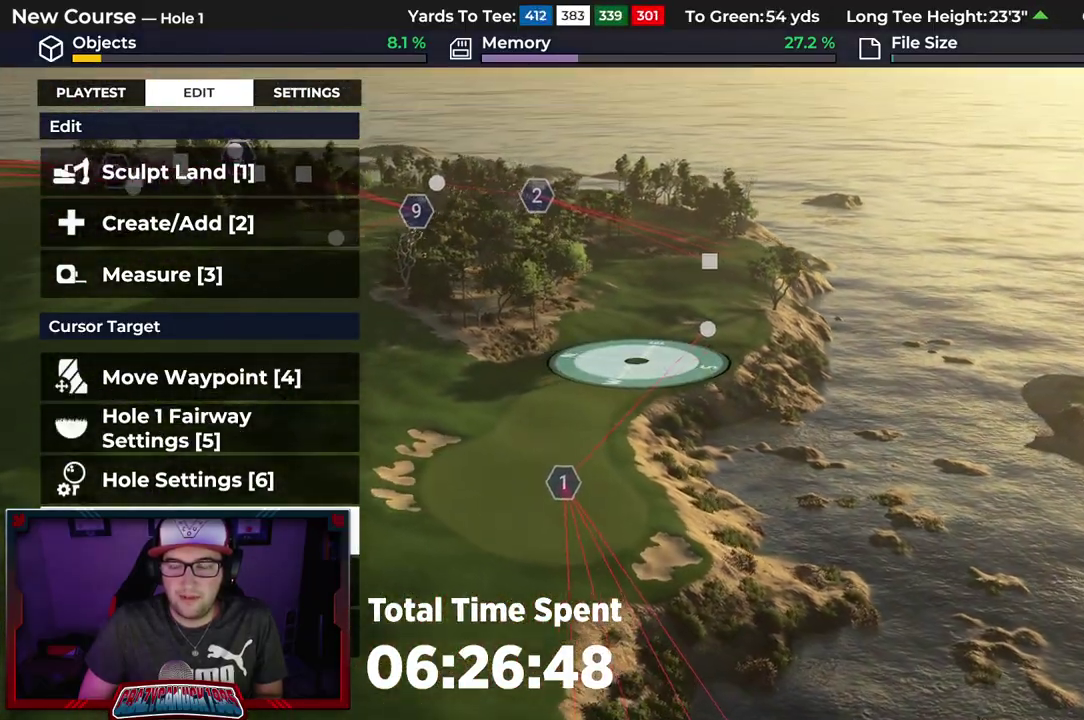
{"dt_ms": 300, "buttons": ["R2"], "left_stick": "center", "right_stick": "center"}
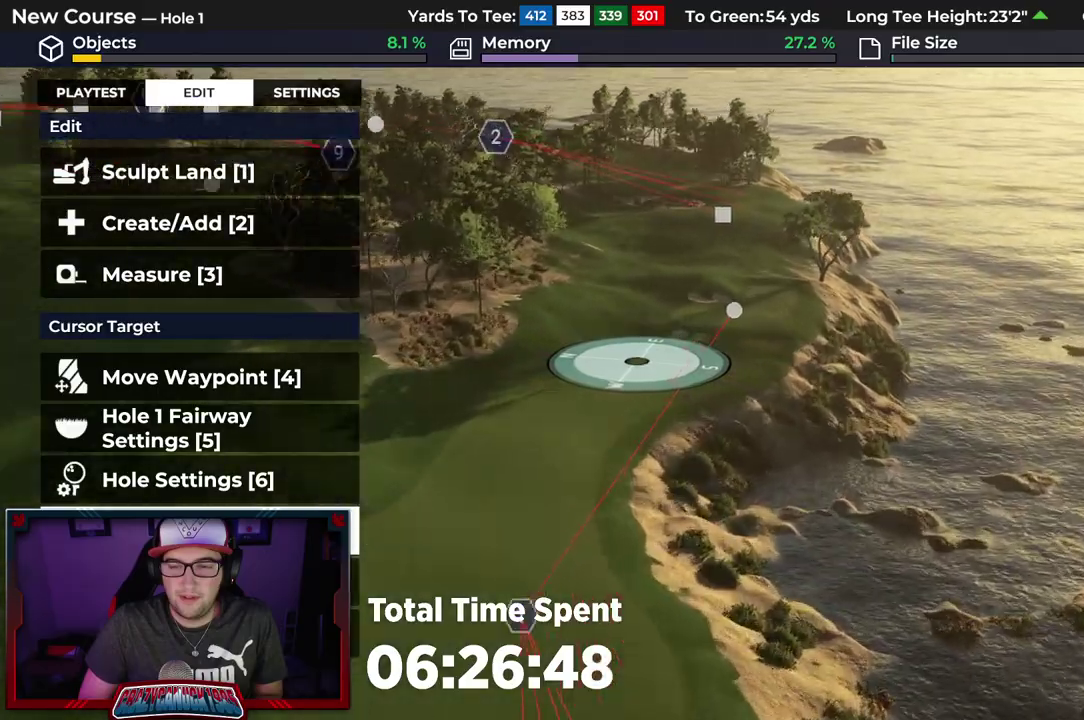
{"dt_ms": 300, "buttons": [], "left_stick": "center", "right_stick": "center", "events": [[167, "R2", "up"]]}
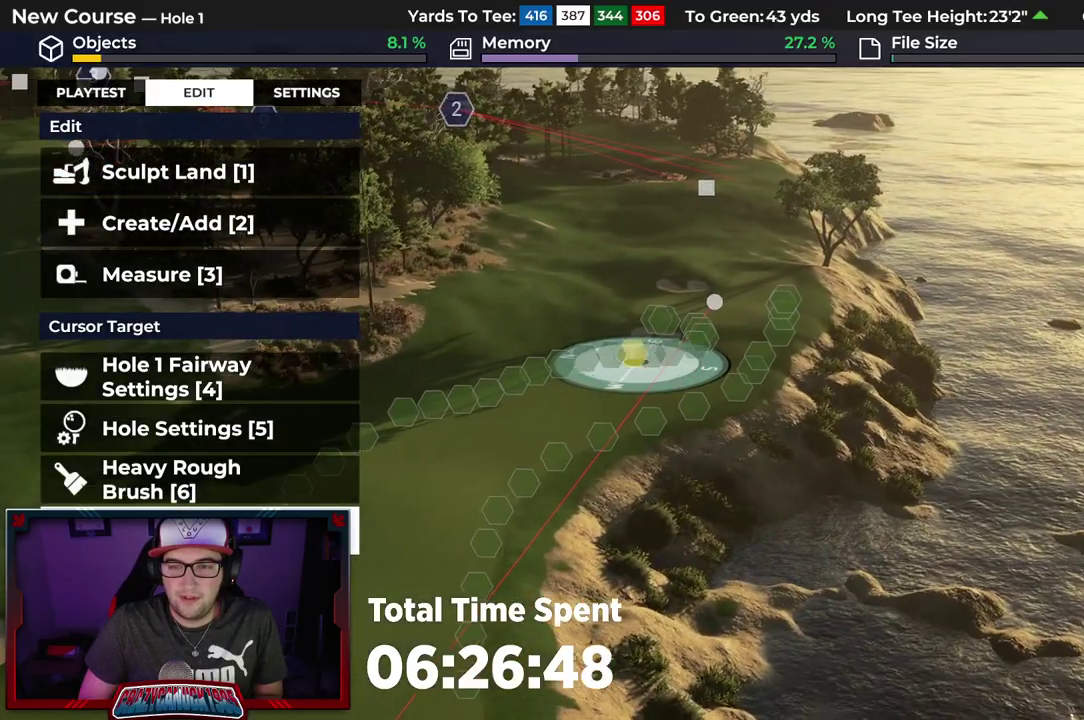
{"dt_ms": 500, "buttons": [], "left_stick": "center", "right_stick": "center", "events": []}
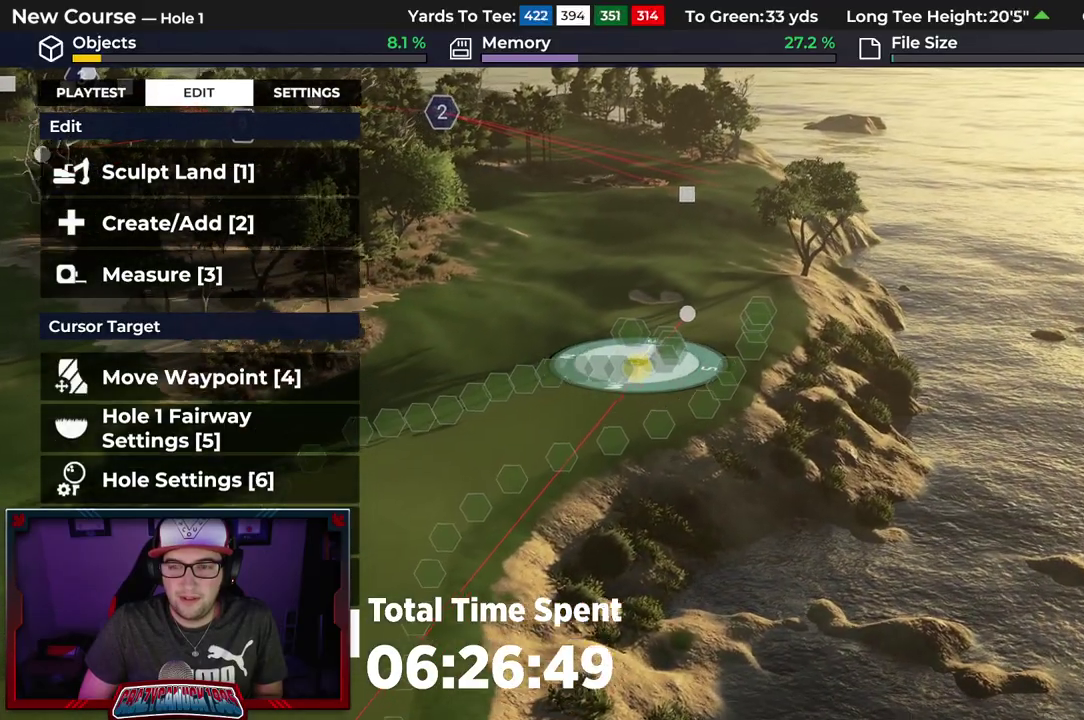
{"dt_ms": 500, "buttons": [], "left_stick": "center", "right_stick": "center", "events": []}
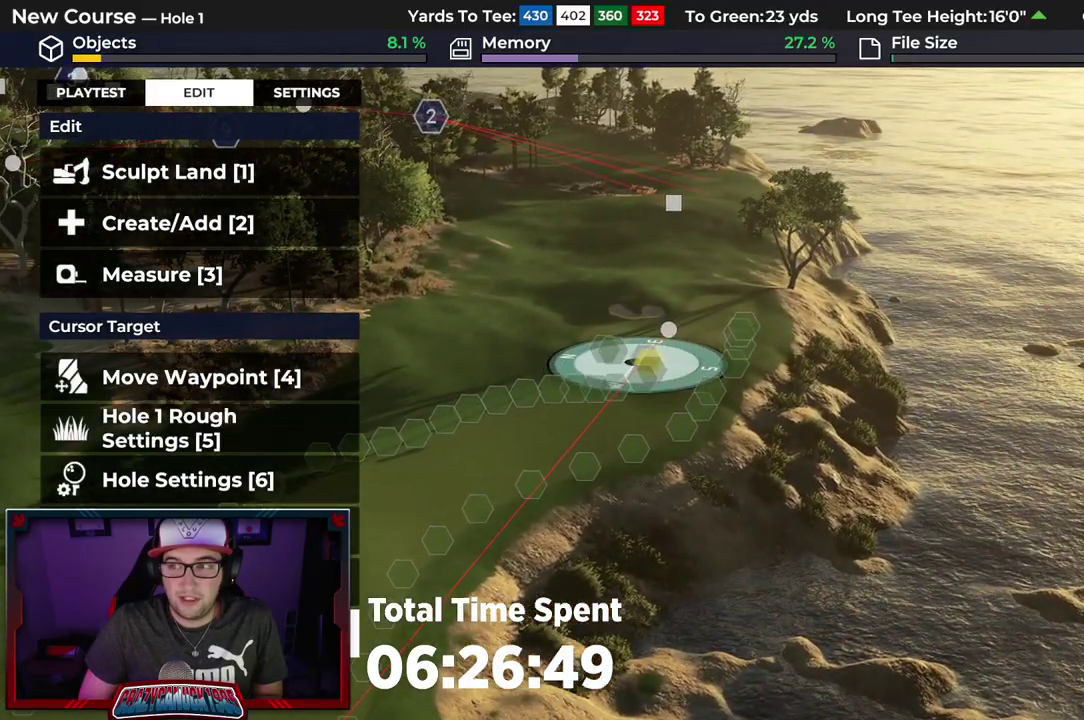
{"dt_ms": 700, "buttons": [], "left_stick": "up", "right_stick": "center", "events": [[633, "left_stick", "up"]]}
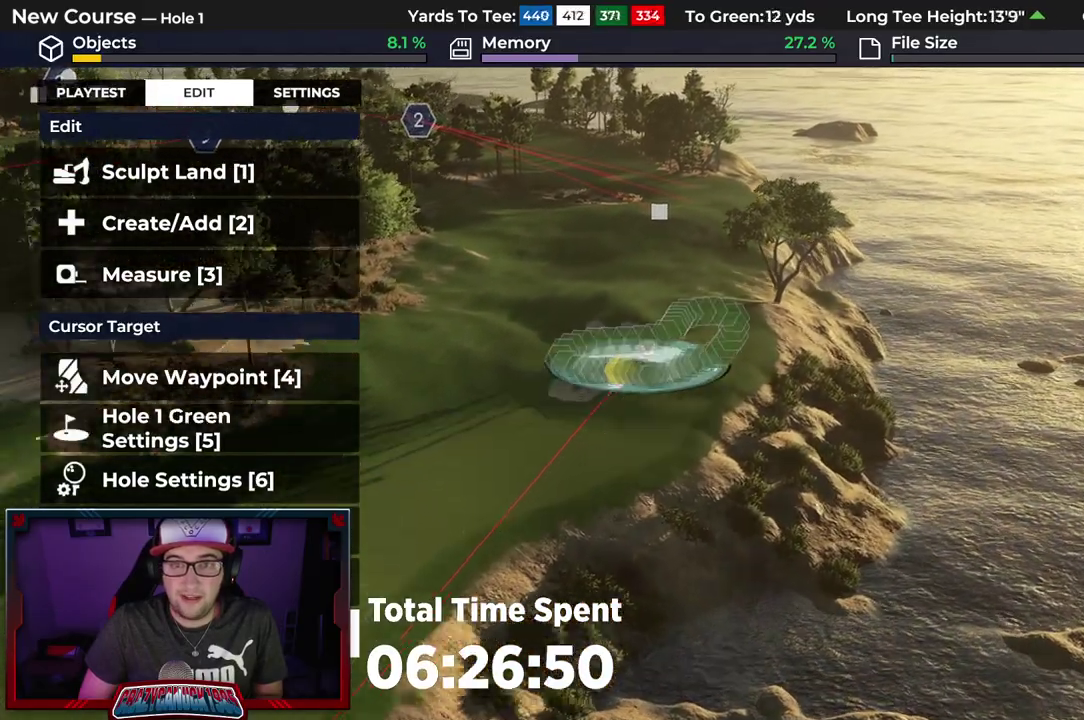
{"dt_ms": 500, "buttons": [], "left_stick": "center", "right_stick": "center", "events": [[100, "left_stick", "center"]]}
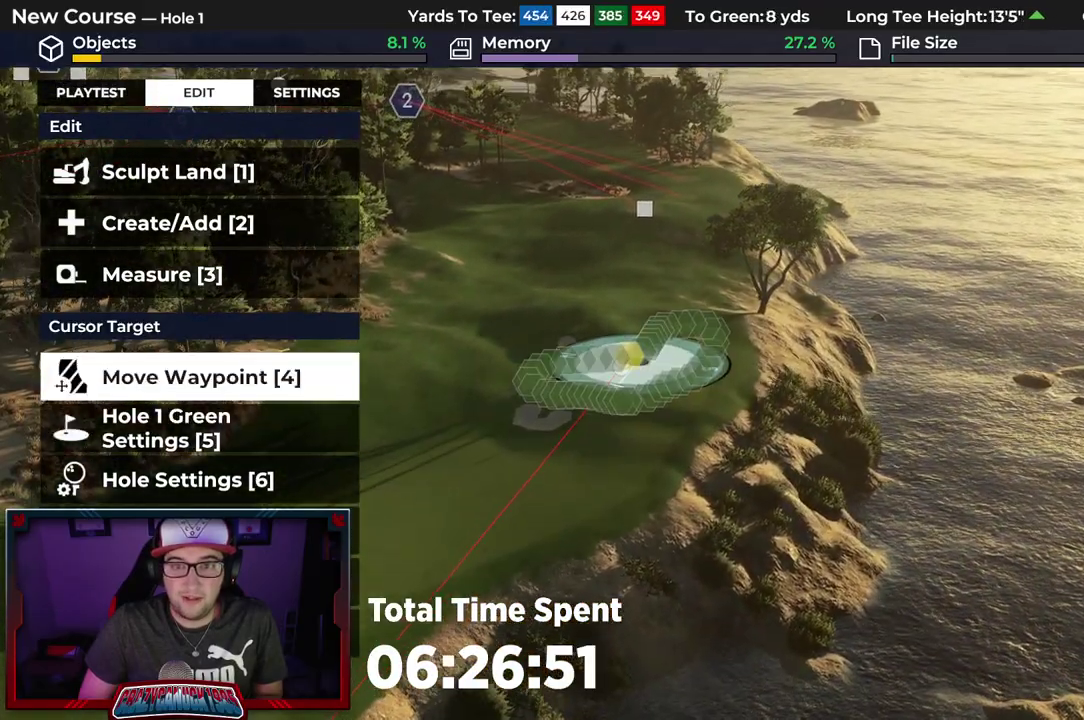
{"dt_ms": 700, "buttons": [], "left_stick": "center", "right_stick": "center", "events": []}
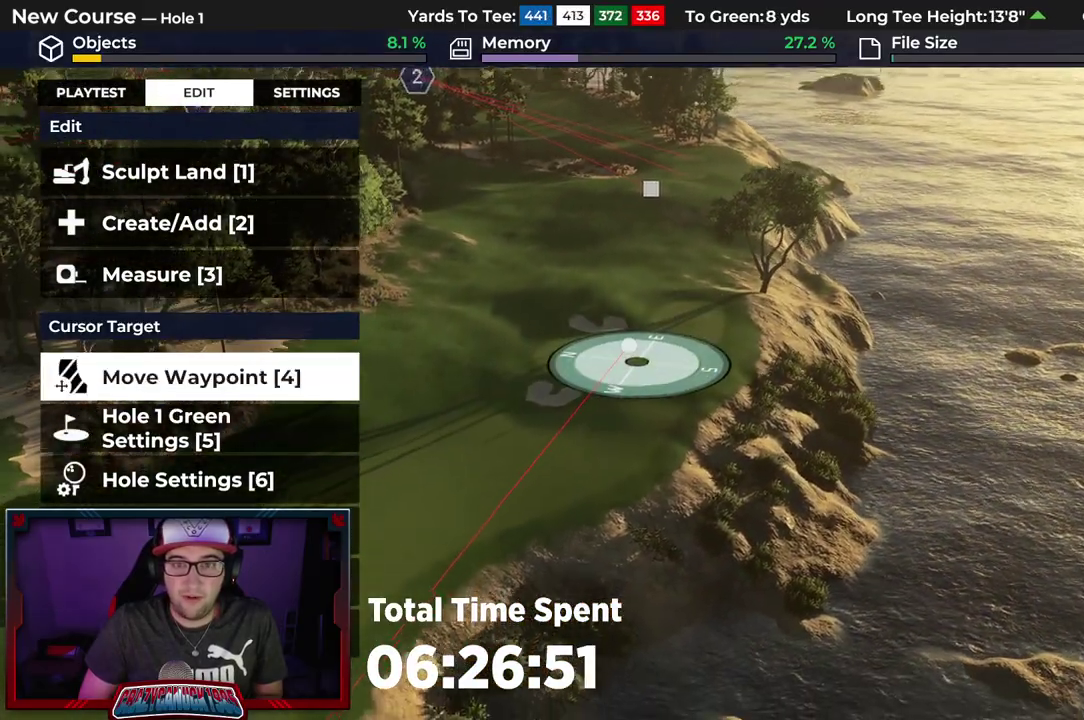
{"dt_ms": 300, "buttons": [], "left_stick": "center", "right_stick": "center", "events": [[83, "right_stick", "down"], [167, "right_stick", "center"]]}
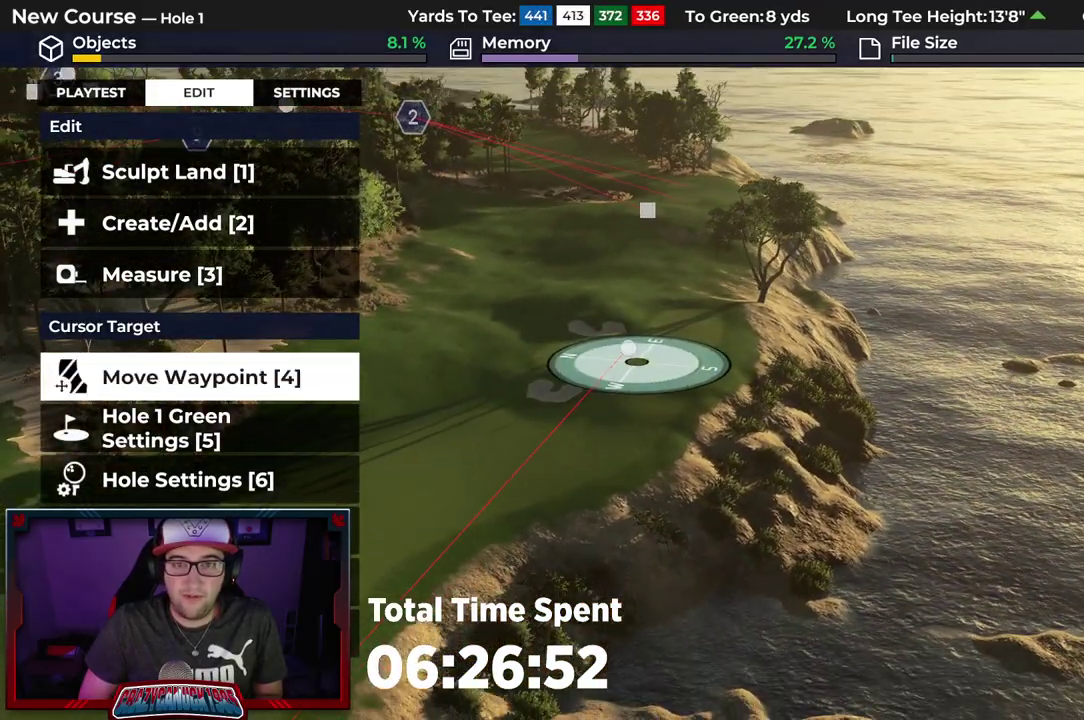
{"dt_ms": 500, "buttons": [], "left_stick": "center", "right_stick": "center", "events": []}